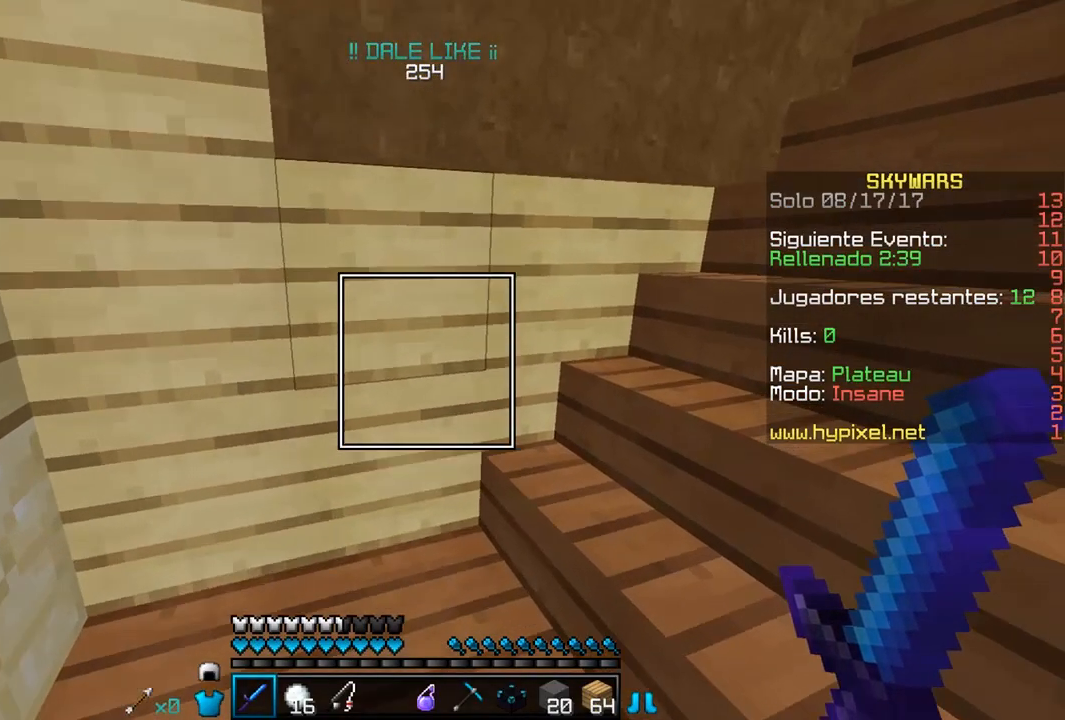
Gameplay with keyboard and mouse; each line is a JSON object with the keys and mouse buttons held at the frame after it. "events" lists presses ("down") and releases ("up") of "a", "d", "s", "w", "mouse_left" and "mouse_right" between this image and that frame as [ms after this image, input, new state], when the widget could be followed in between. "mouse_left", "mouse_right" = the "left", "right" buttons of the "mouse" list. No other keys are recorded. Fast repeated clicks can show as one long hold. Mouse movement is not recorded.
{"keys": ["a", "w"], "mouse": [], "events": [[400, "a", "down"]]}
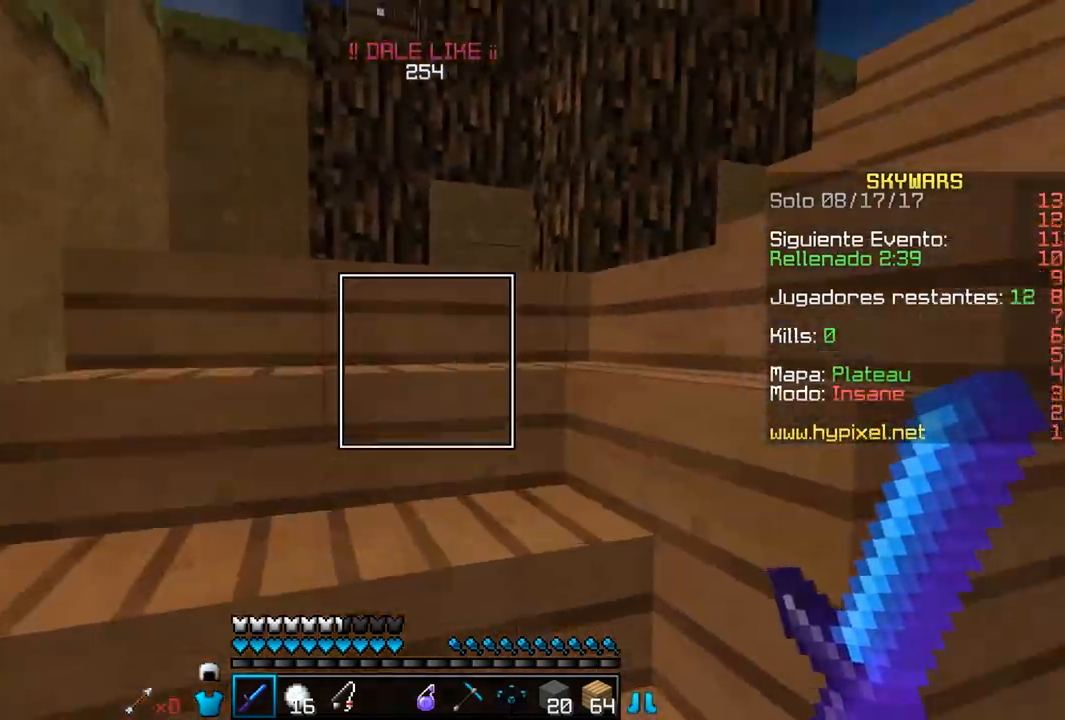
{"keys": ["a", "w"], "mouse": [], "events": [[67, "a", "up"], [417, "a", "down"]]}
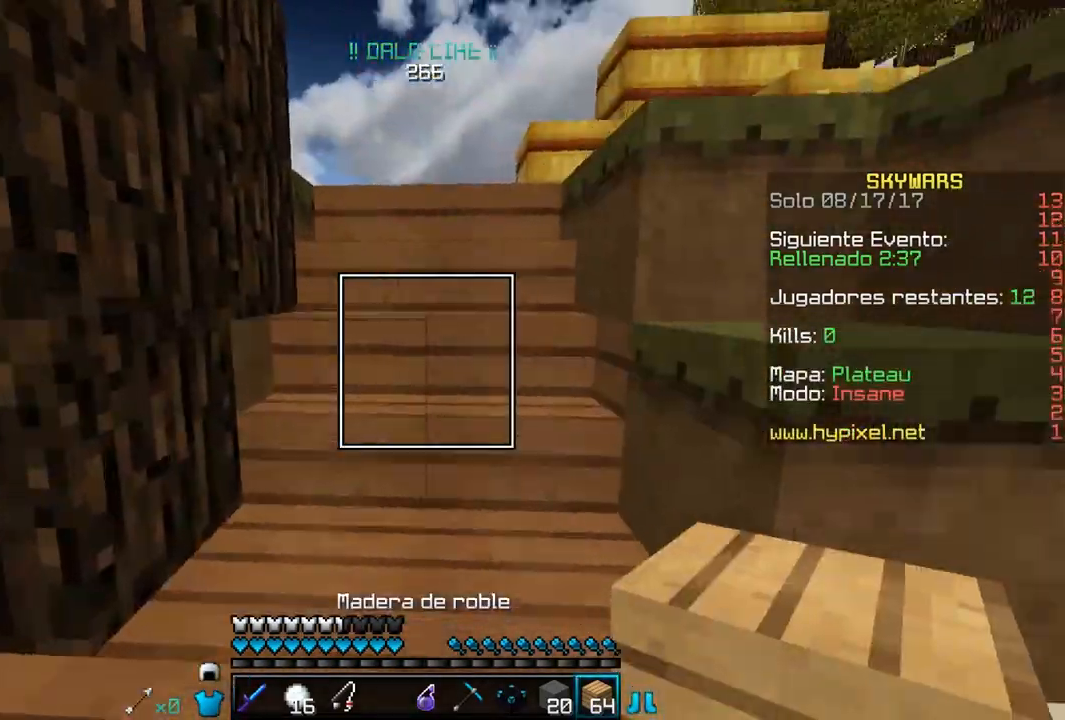
{"keys": ["w"], "mouse": [], "events": [[67, "a", "up"]]}
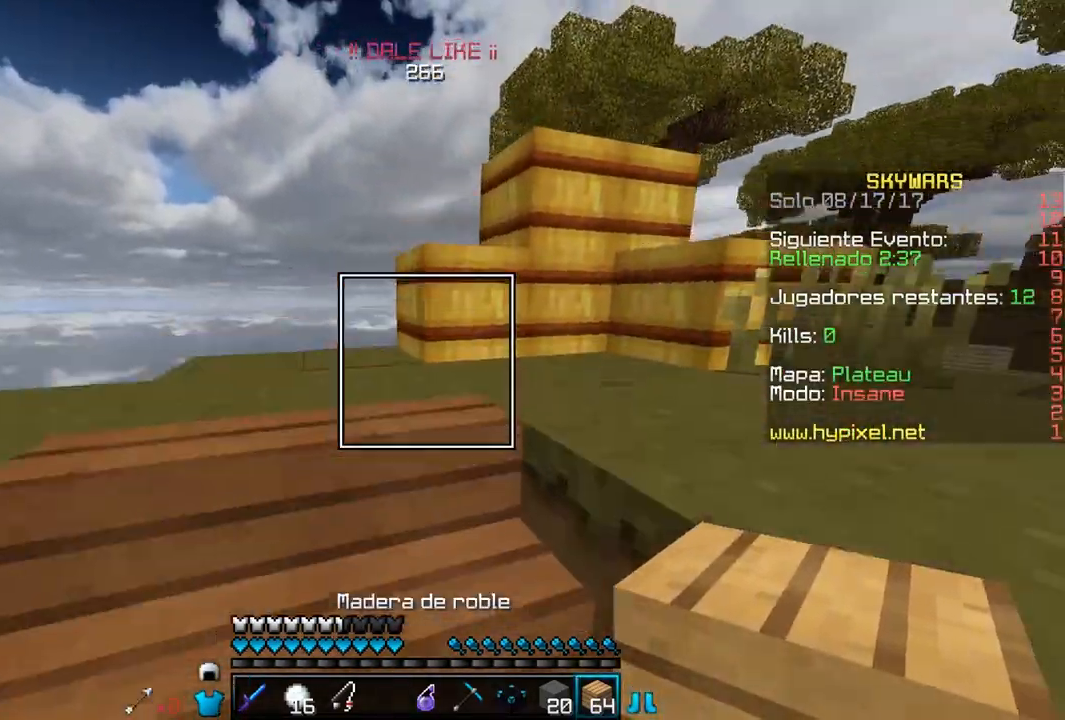
{"keys": ["w"], "mouse": [], "events": [[17, "a", "down"], [333, "a", "up"]]}
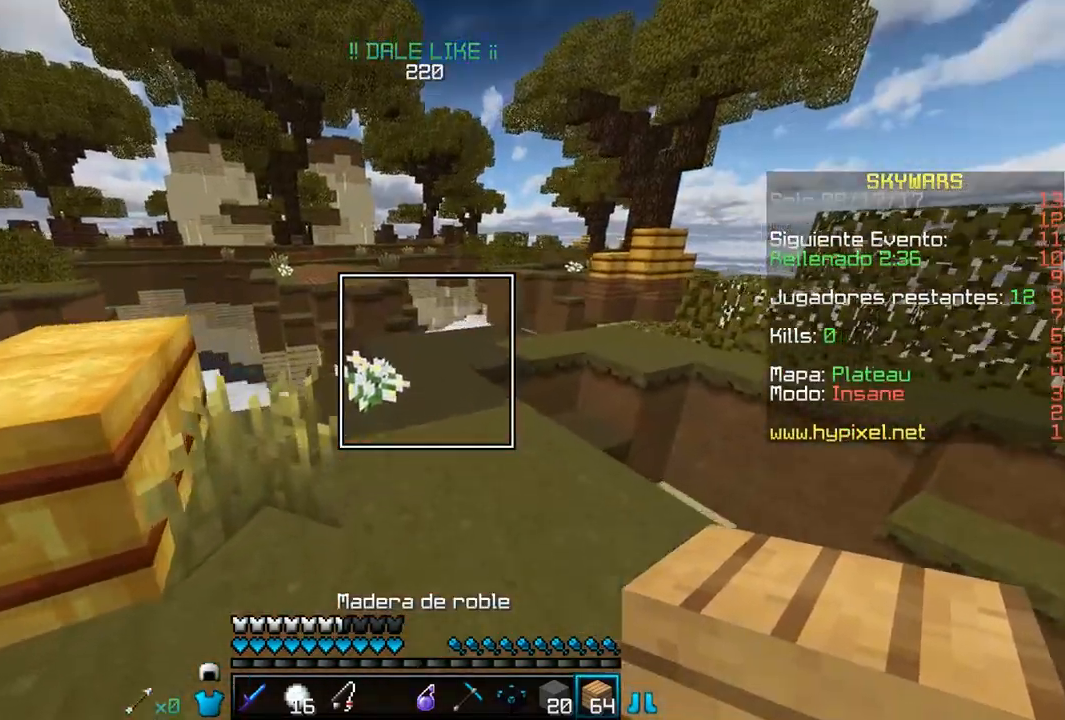
{"keys": ["w"], "mouse": [], "events": [[33, "d", "down"], [200, "d", "up"]]}
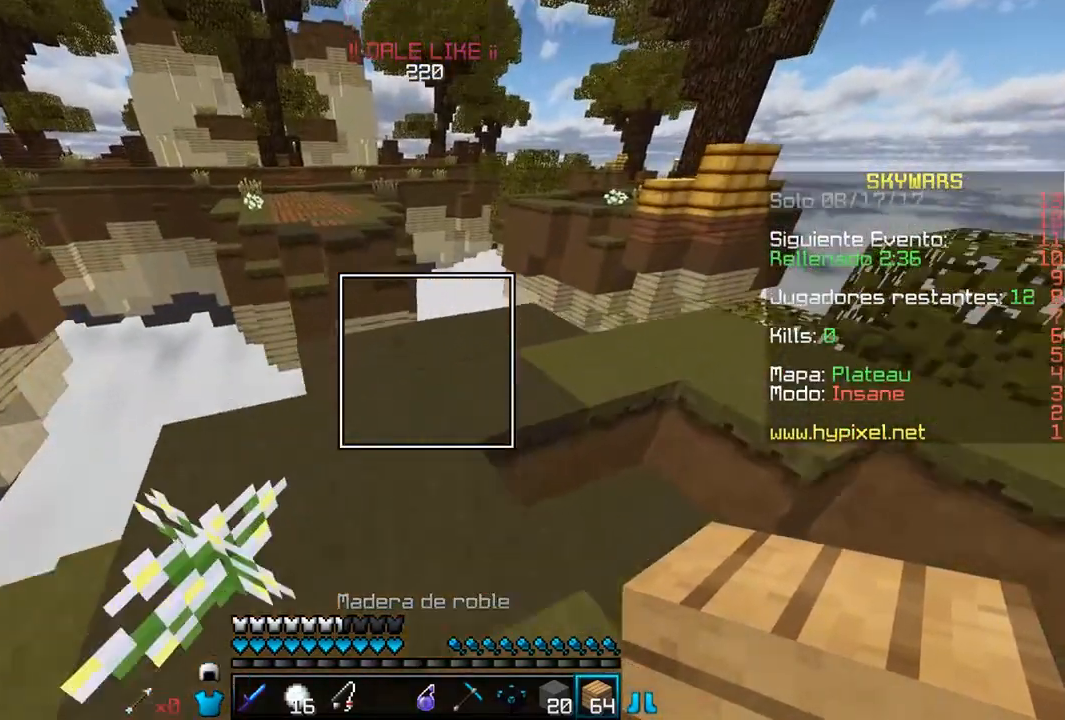
{"keys": [], "mouse": [], "events": [[167, "mouse_right", "down"], [217, "d", "down"], [283, "w", "up"], [383, "d", "up"], [383, "mouse_right", "up"]]}
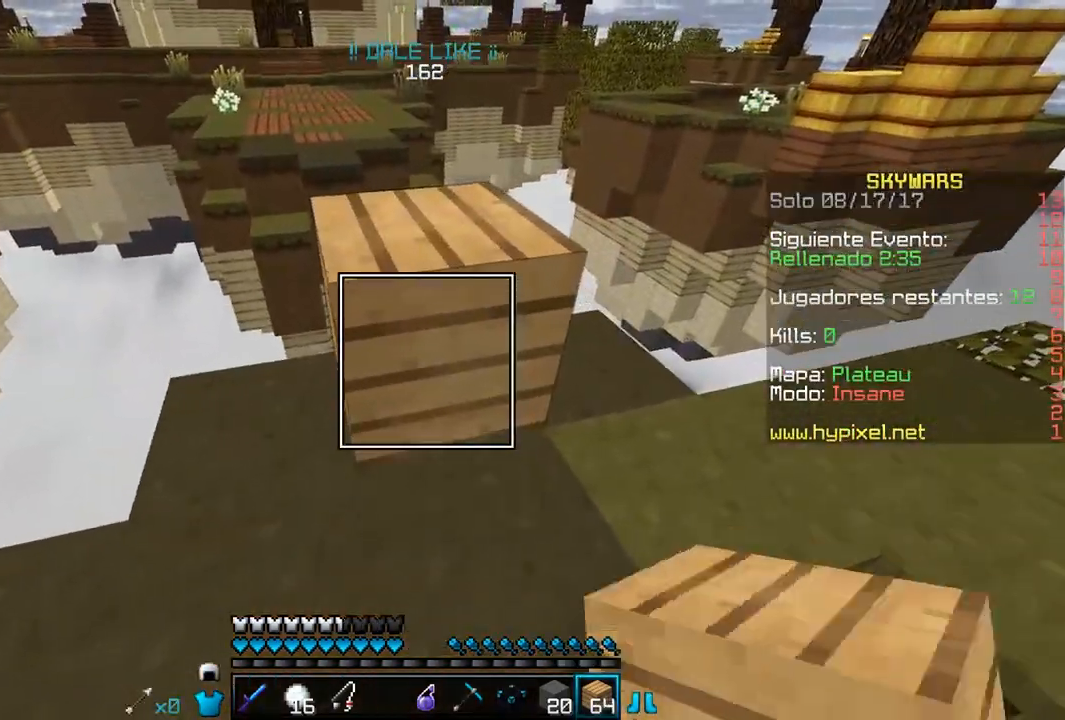
{"keys": ["s"], "mouse": [], "events": [[83, "w", "down"], [283, "w", "up"], [400, "s", "down"]]}
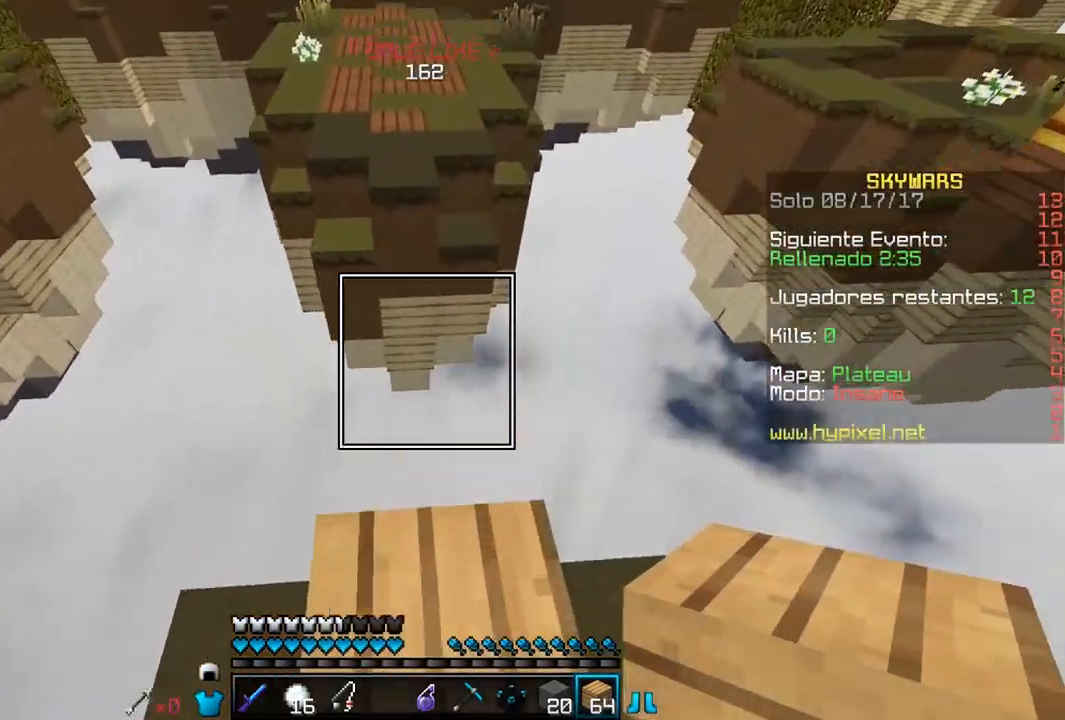
{"keys": ["w"], "mouse": [], "events": [[100, "s", "up"], [350, "w", "down"]]}
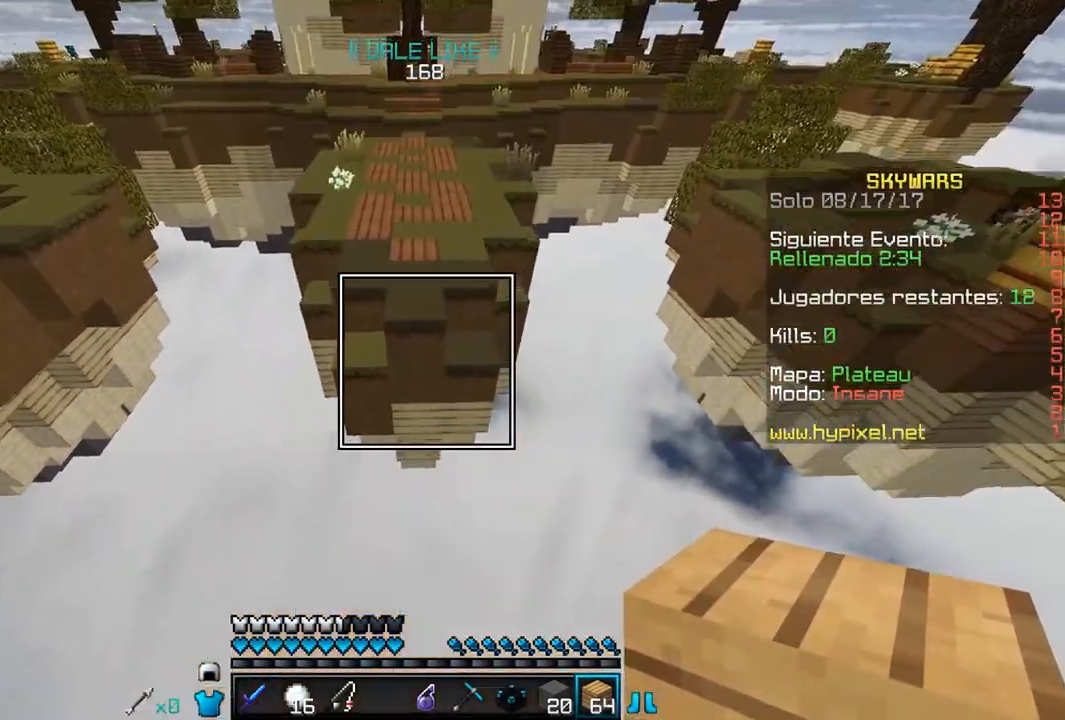
{"keys": ["w"], "mouse": [], "events": []}
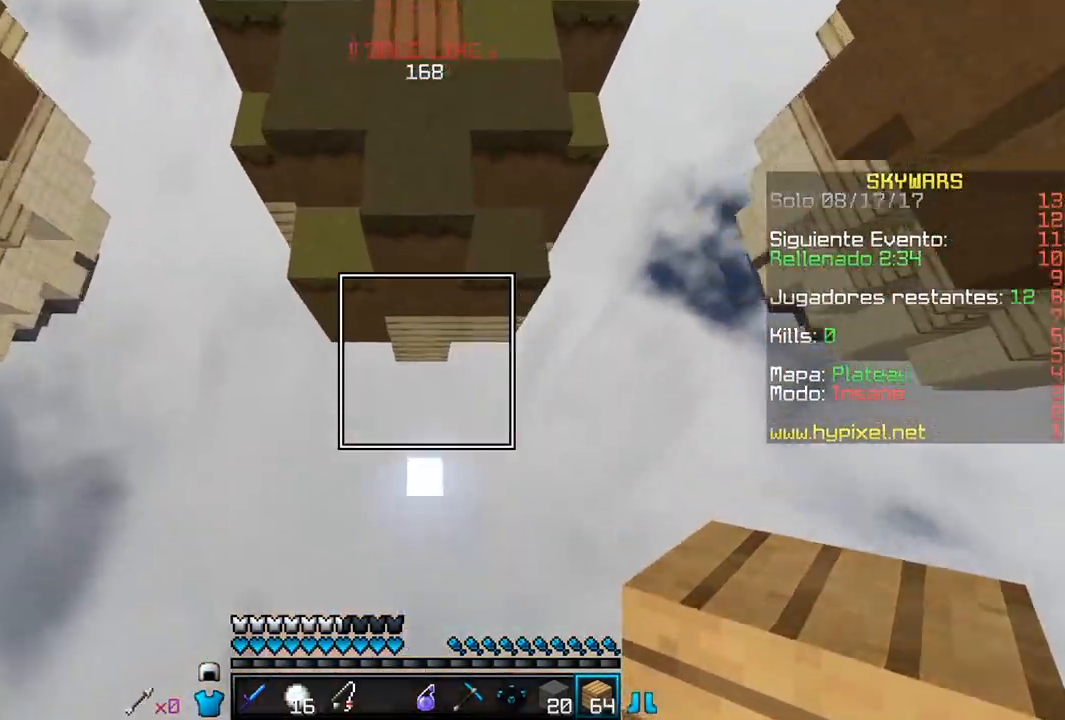
{"keys": ["w"], "mouse": ["right"], "events": [[100, "mouse_right", "down"]]}
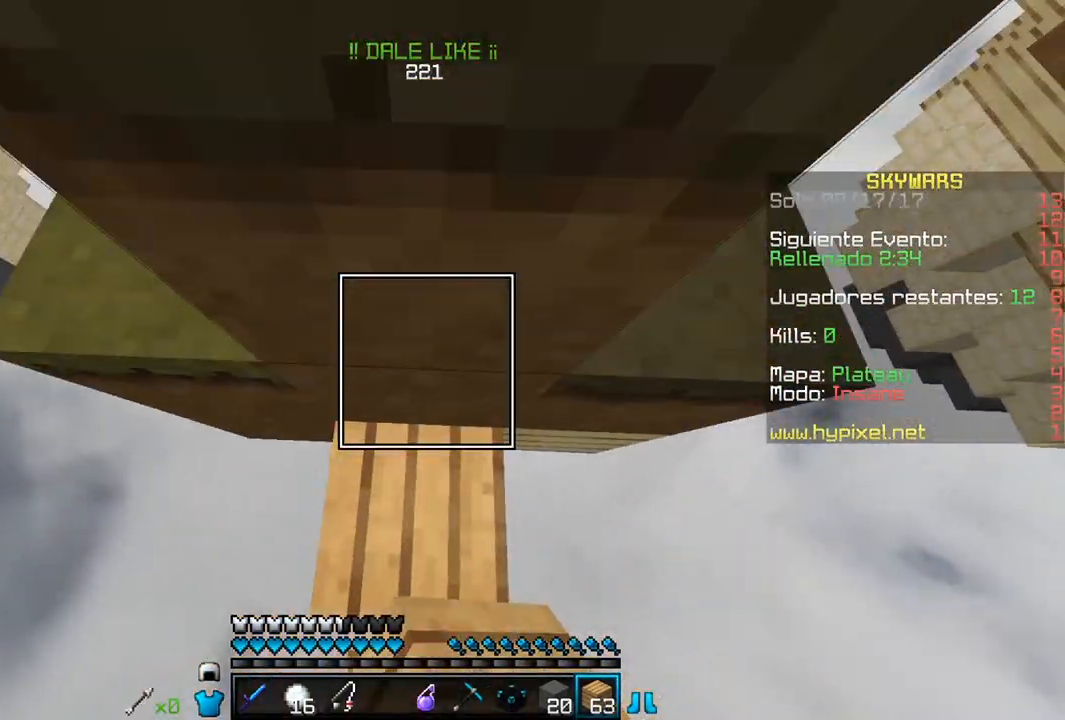
{"keys": ["w"], "mouse": [], "events": [[217, "mouse_right", "up"], [250, "mouse_right", "down"], [383, "mouse_right", "up"]]}
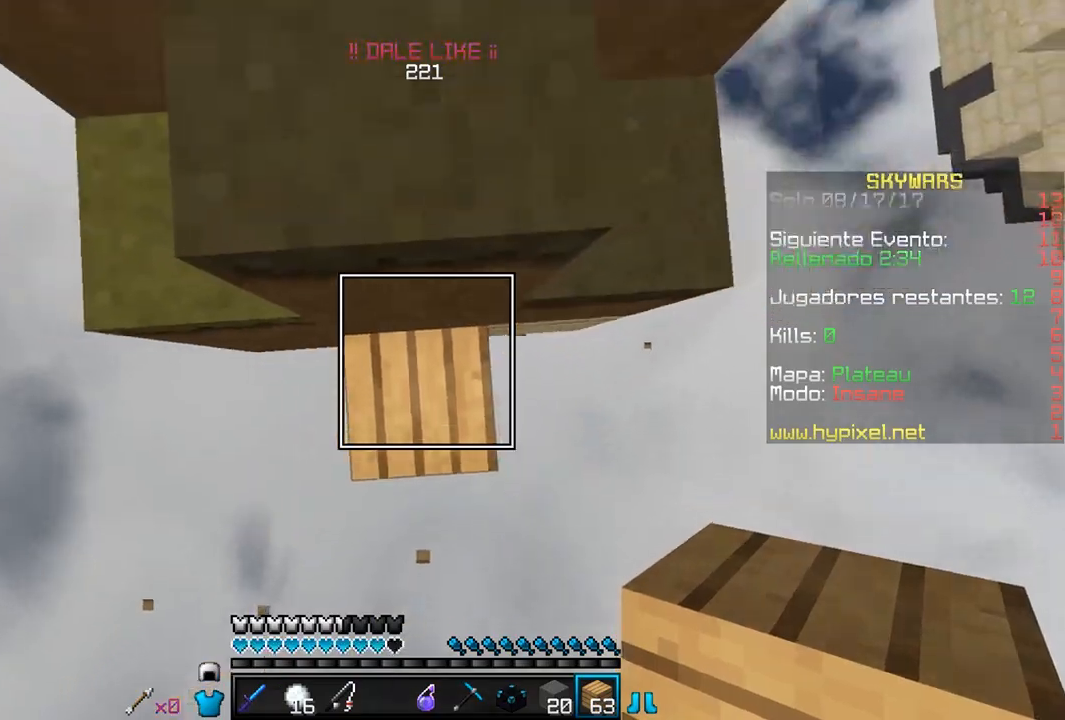
{"keys": ["w"], "mouse": [], "events": [[50, "mouse_right", "down"], [183, "mouse_right", "up"]]}
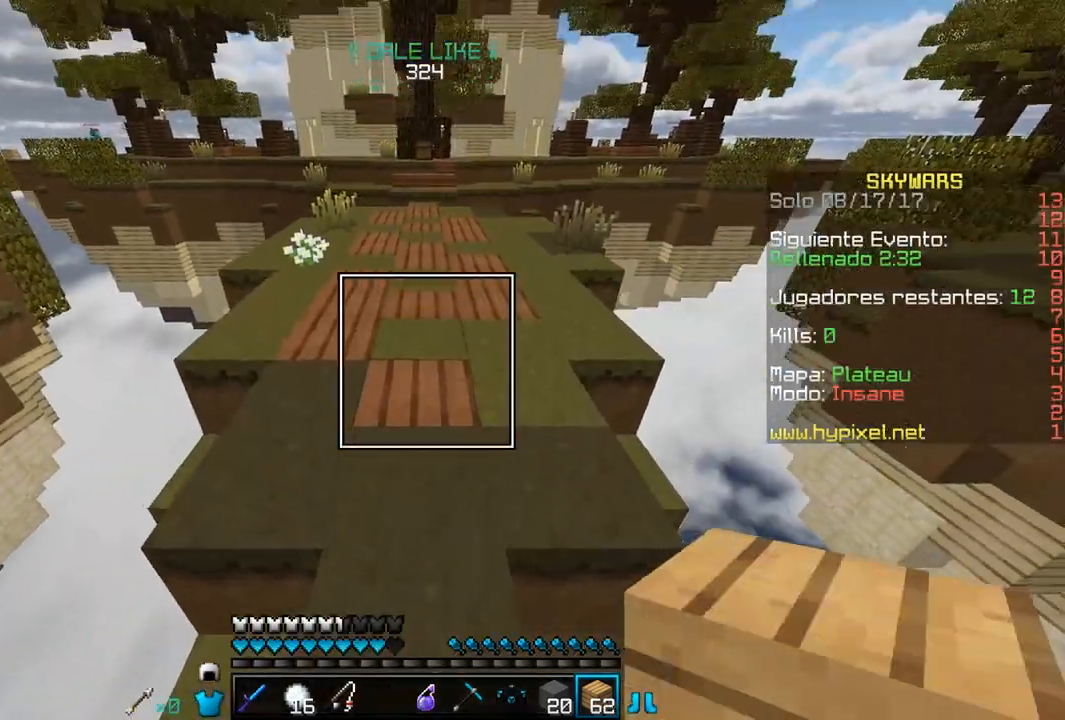
{"keys": ["w"], "mouse": [], "events": []}
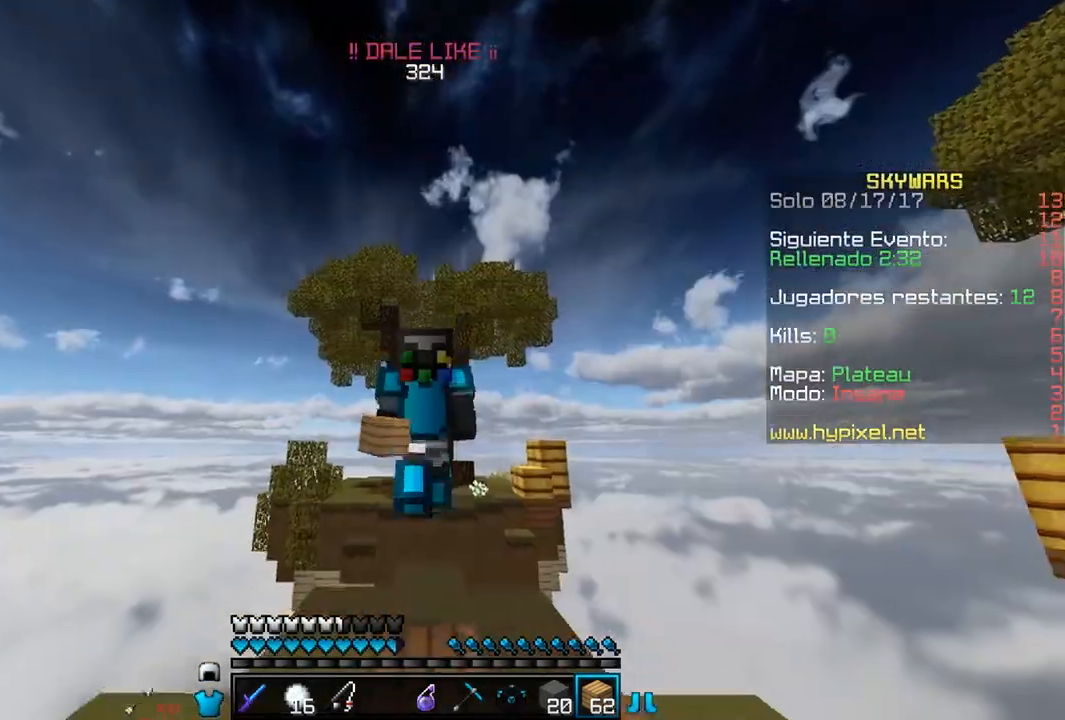
{"keys": ["w"], "mouse": [], "events": []}
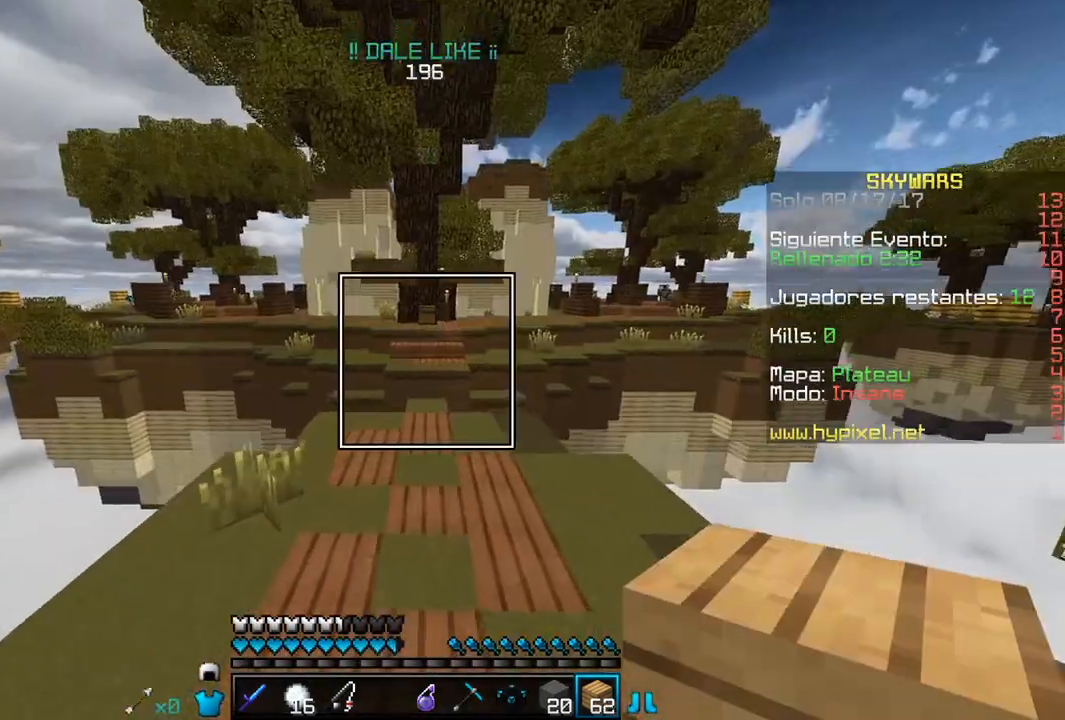
{"keys": ["w"], "mouse": [], "events": []}
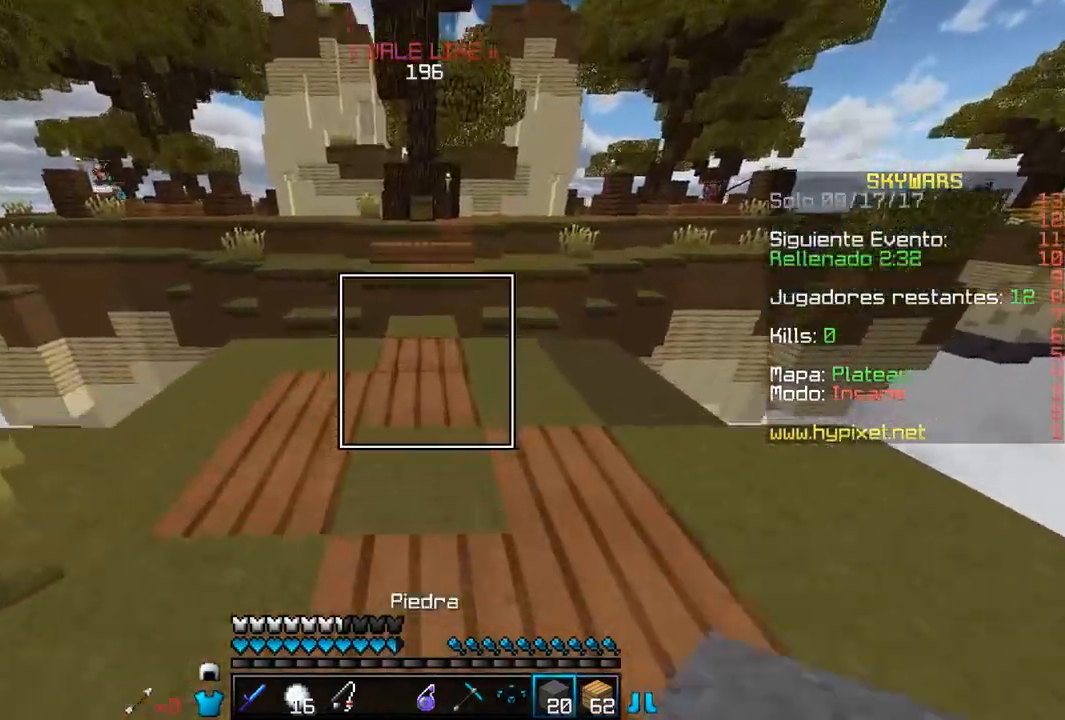
{"keys": ["w"], "mouse": ["right"], "events": [[400, "mouse_right", "down"]]}
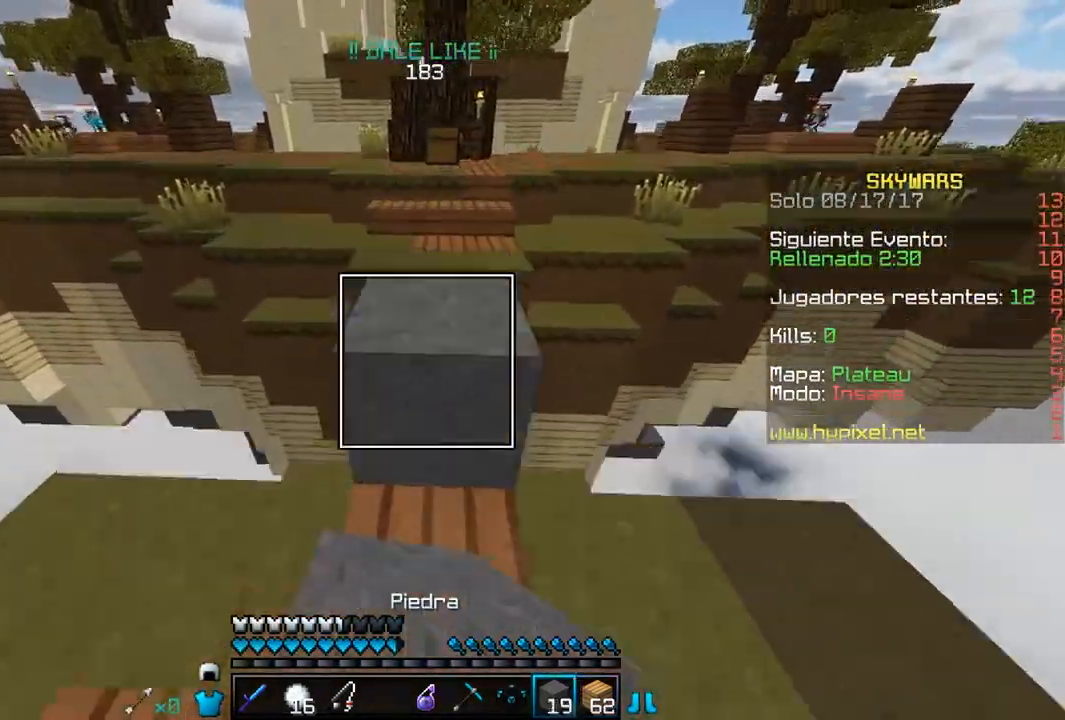
{"keys": ["w"], "mouse": [], "events": [[67, "mouse_right", "up"]]}
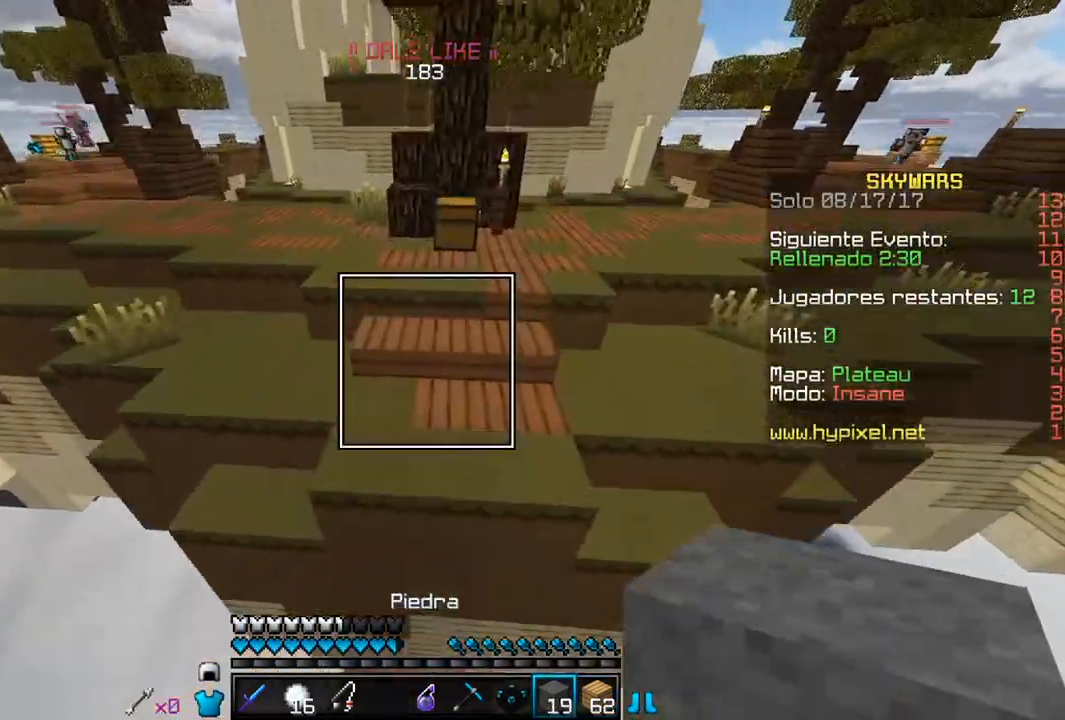
{"keys": ["w"], "mouse": ["right"], "events": [[483, "mouse_right", "down"]]}